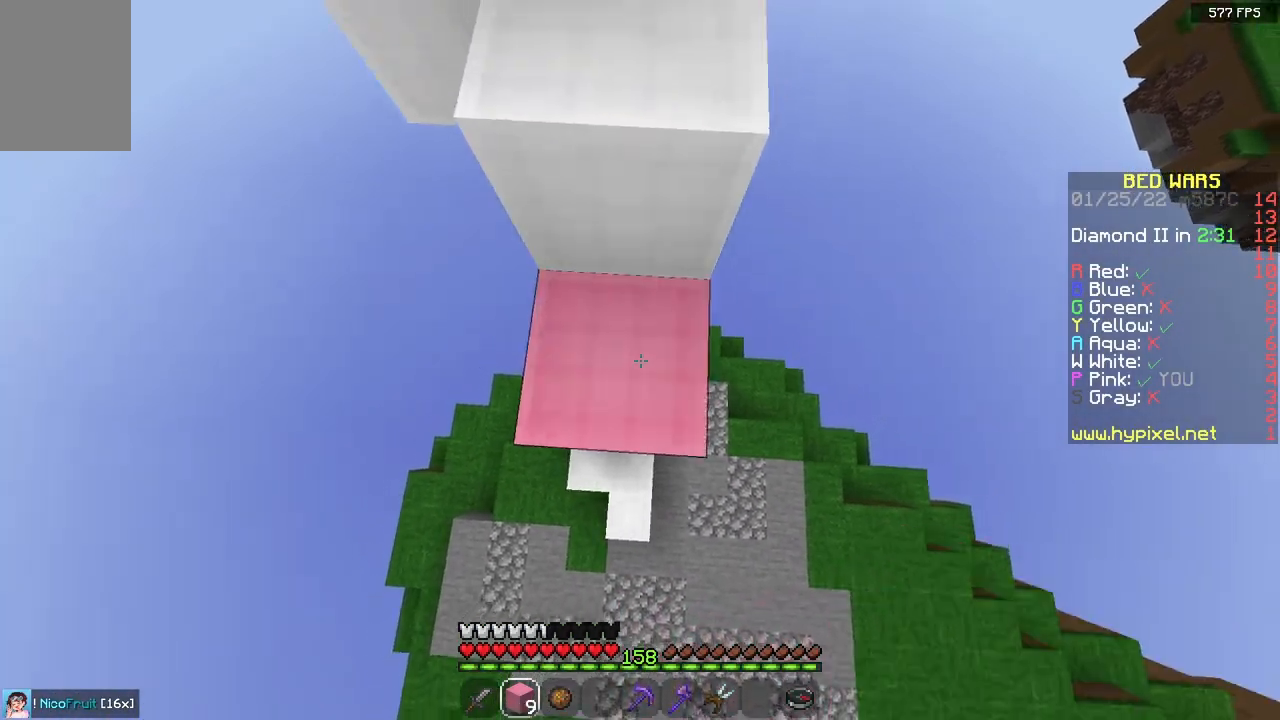
Gameplay with keyboard and mouse; each line is a JSON object with the keys and mouse buttons held at the frame after it. "events" lists presses ("down") and releases ("up") of "a", "d", "s", "space", "w", "mouse_left" and "mouse_right" between this image and that frame as [ms after this image, input, new state], when the widget could be followed in between. "mouse_left", "mouse_right" = the "left", "right" buttons of the "mouse" list. No other keys are recorded. Fast repeated clicks can show as one long hold. Mouse movement is not recorded.
{"keys": ["w"], "mouse": [], "events": [[33, "w", "down"], [100, "mouse_right", "up"], [233, "space", "down"], [467, "space", "up"]]}
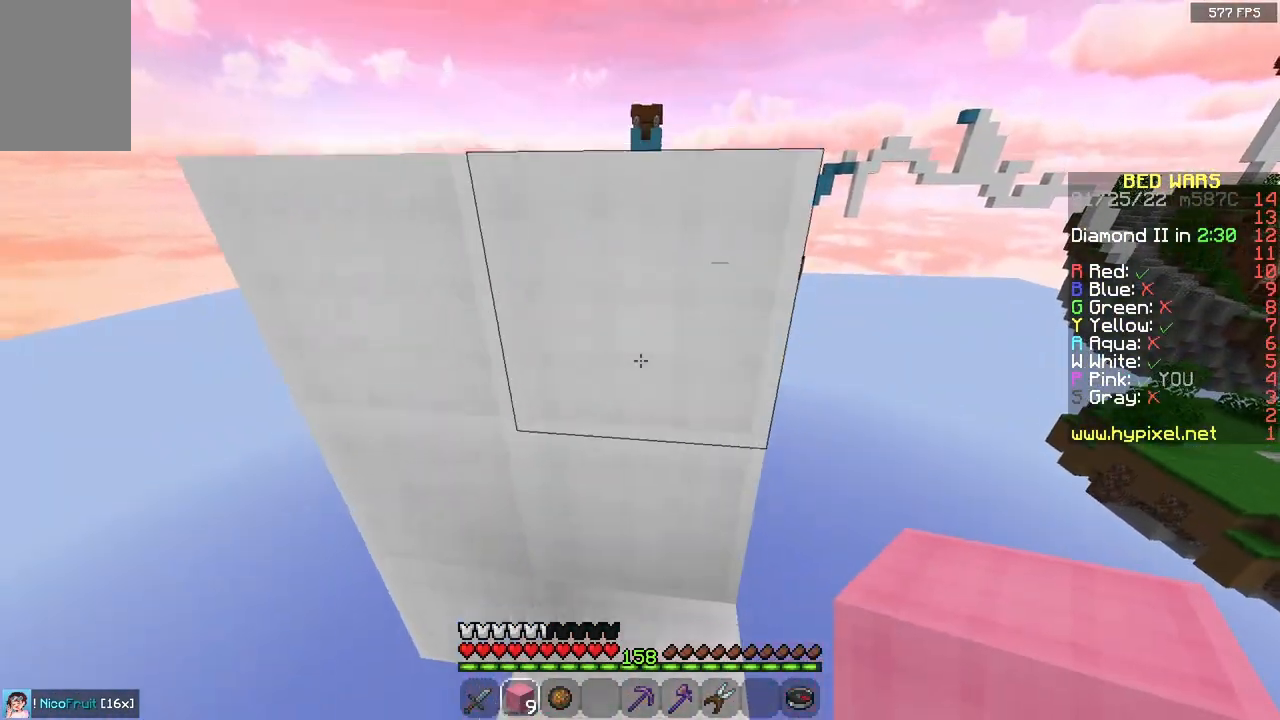
{"keys": ["w"], "mouse": ["right"], "events": [[150, "space", "down"], [200, "w", "up"], [350, "mouse_right", "down"], [417, "w", "down"], [433, "space", "up"]]}
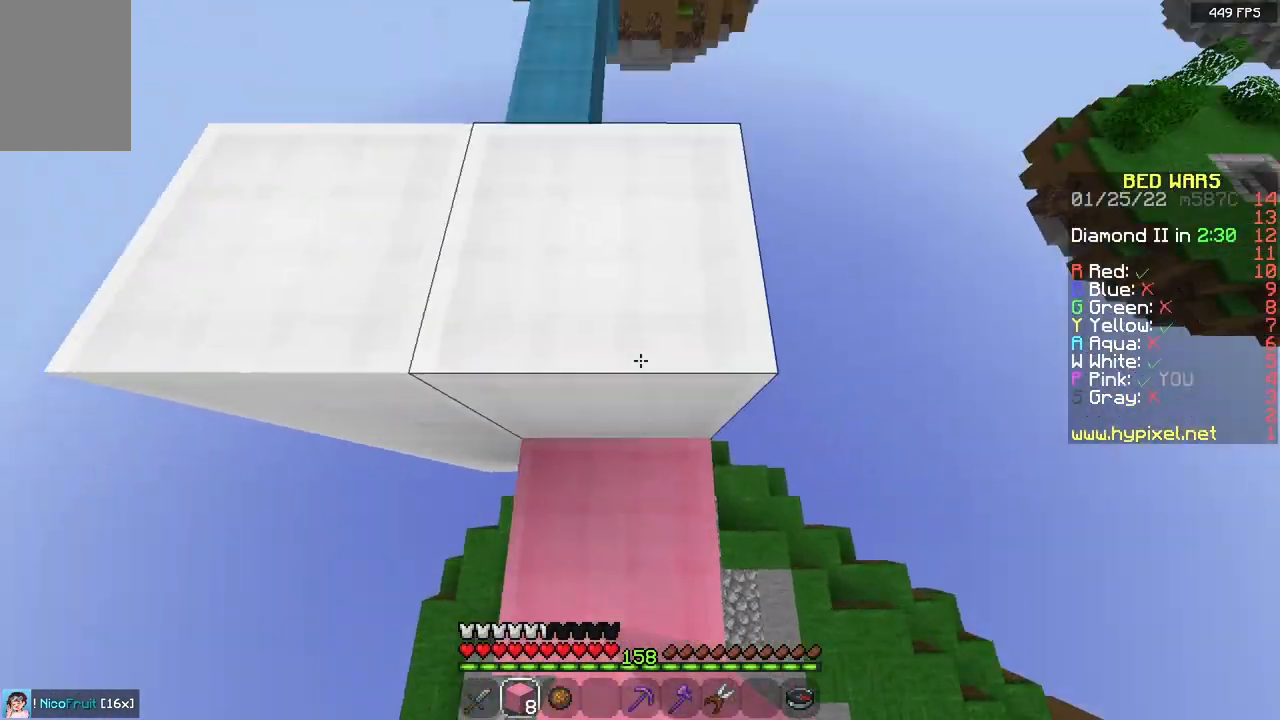
{"keys": ["space", "w"], "mouse": [], "events": [[17, "a", "down"], [17, "mouse_right", "up"], [33, "space", "down"], [50, "a", "up"], [50, "space", "up"], [50, "w", "up"], [100, "w", "down"], [467, "space", "down"]]}
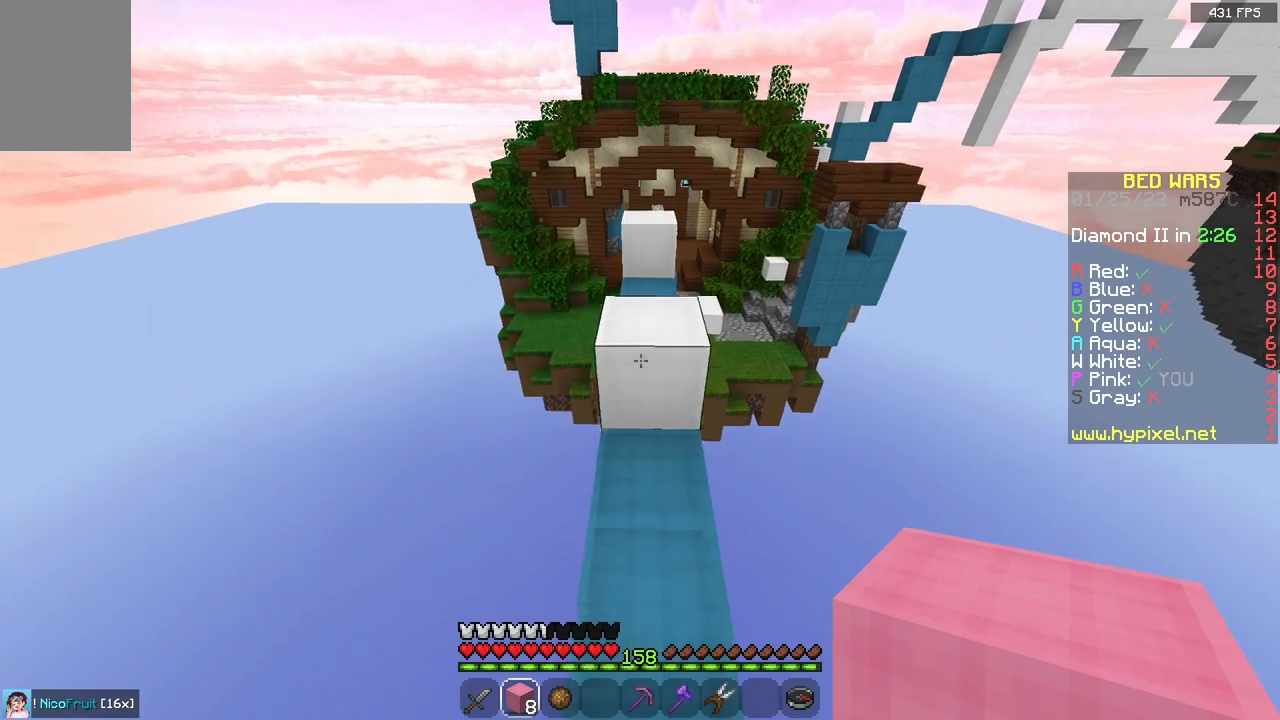
{"keys": ["w"], "mouse": [], "events": [[217, "space", "up"]]}
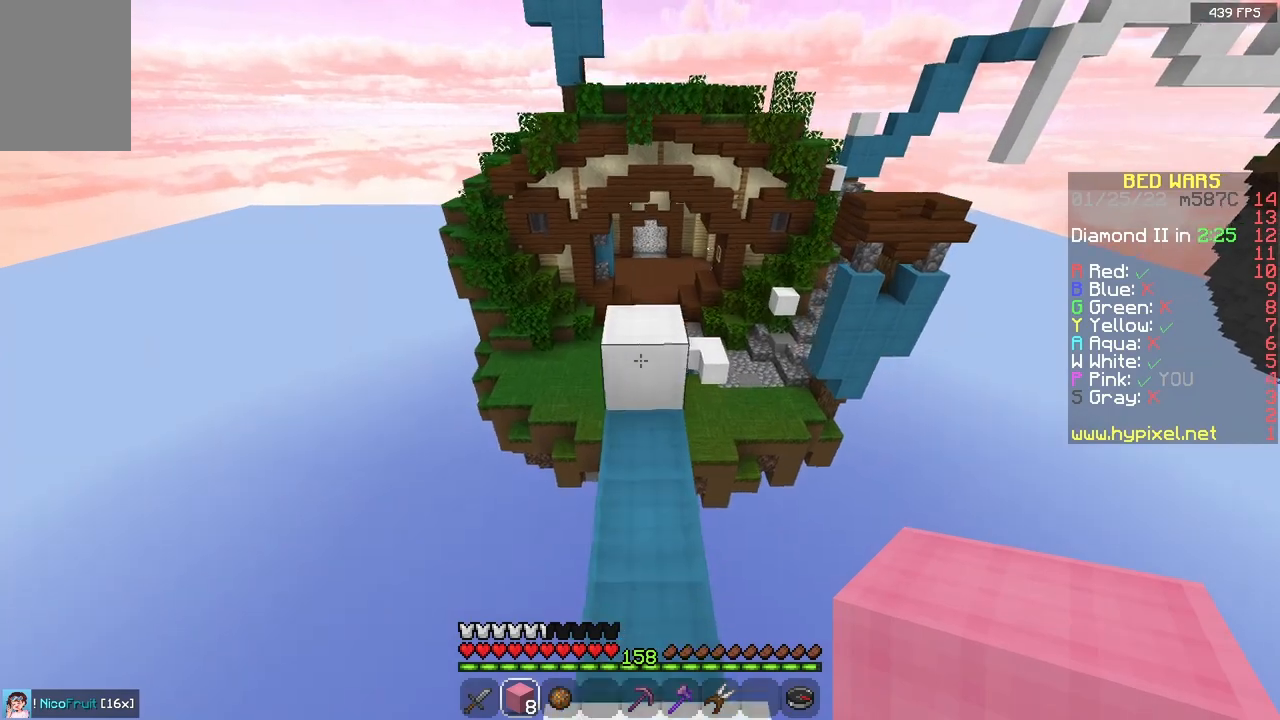
{"keys": [], "mouse": [], "events": [[17, "space", "down"], [267, "space", "up"], [283, "w", "up"]]}
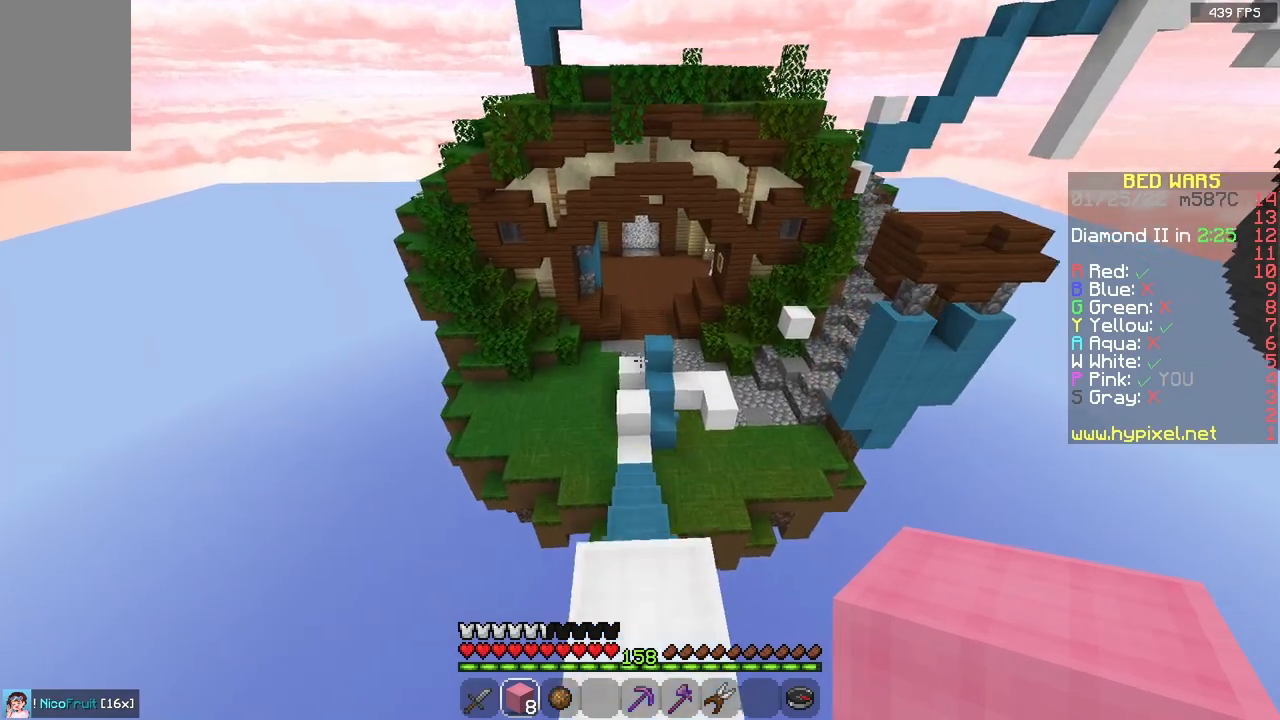
{"keys": ["w"], "mouse": [], "events": [[167, "w", "down"]]}
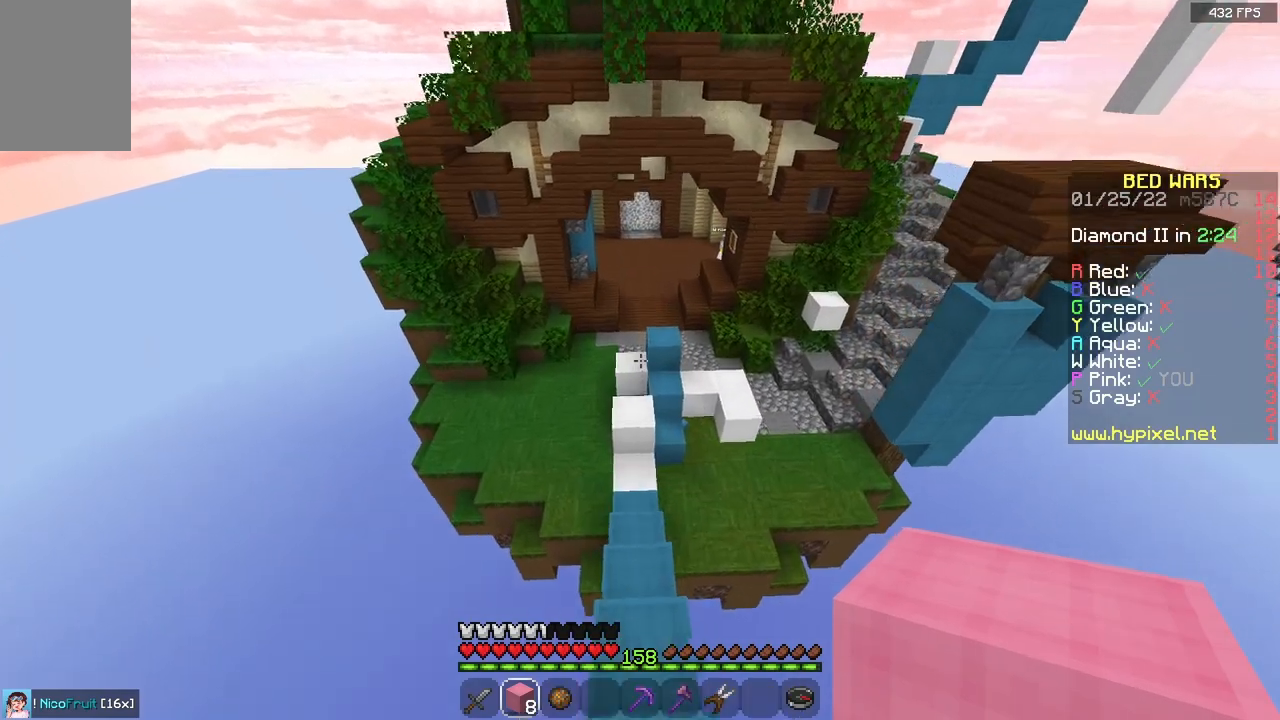
{"keys": ["w"], "mouse": [], "events": []}
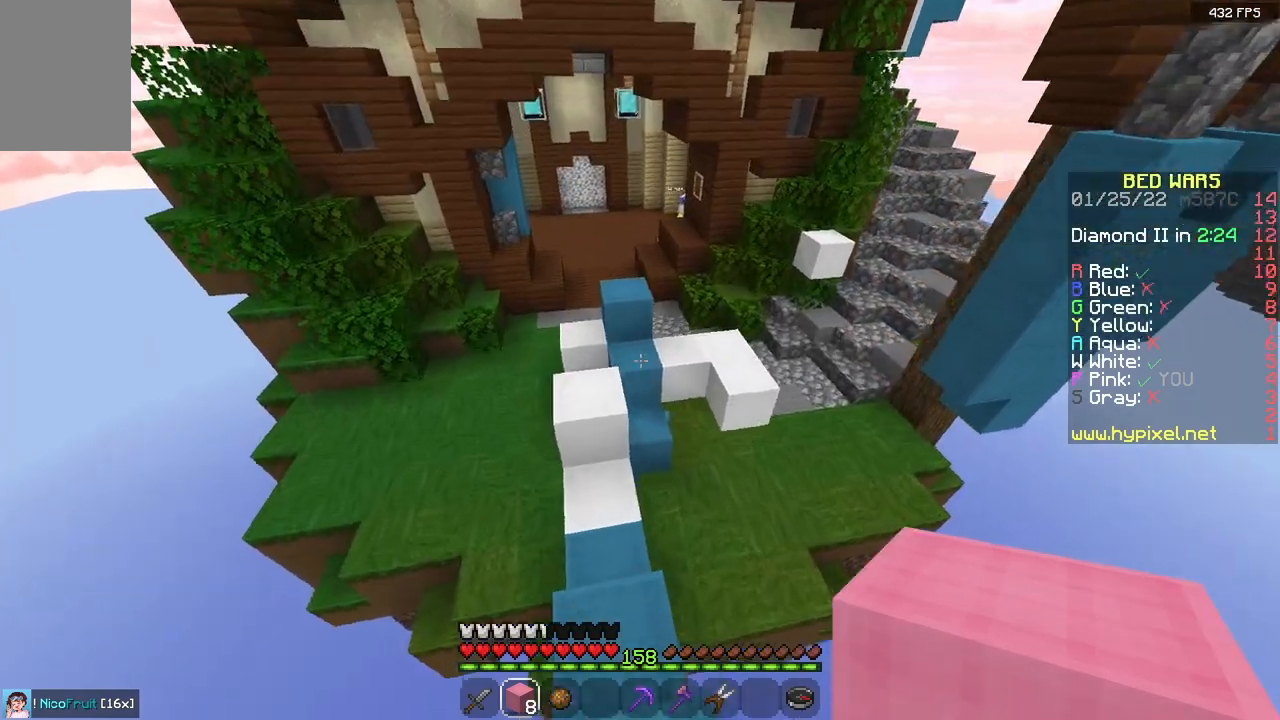
{"keys": ["space", "w"], "mouse": [], "events": [[450, "space", "down"]]}
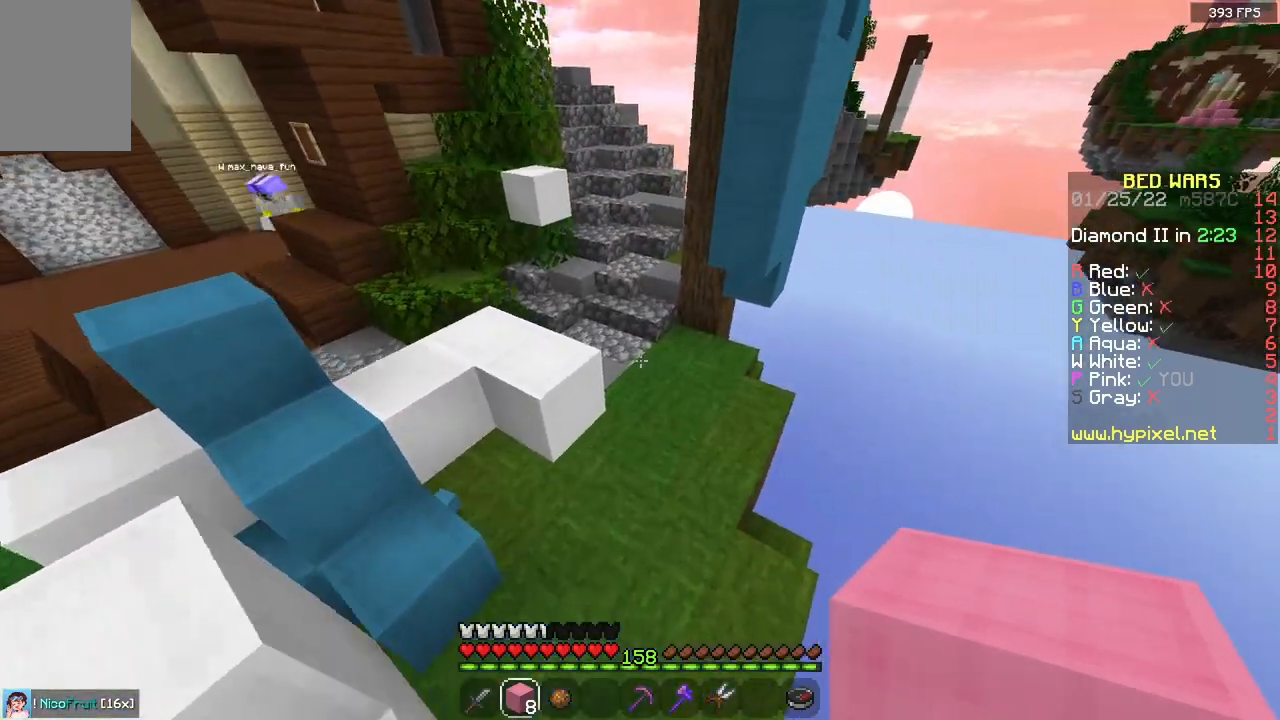
{"keys": ["d", "space", "w"], "mouse": [], "events": [[300, "d", "down"]]}
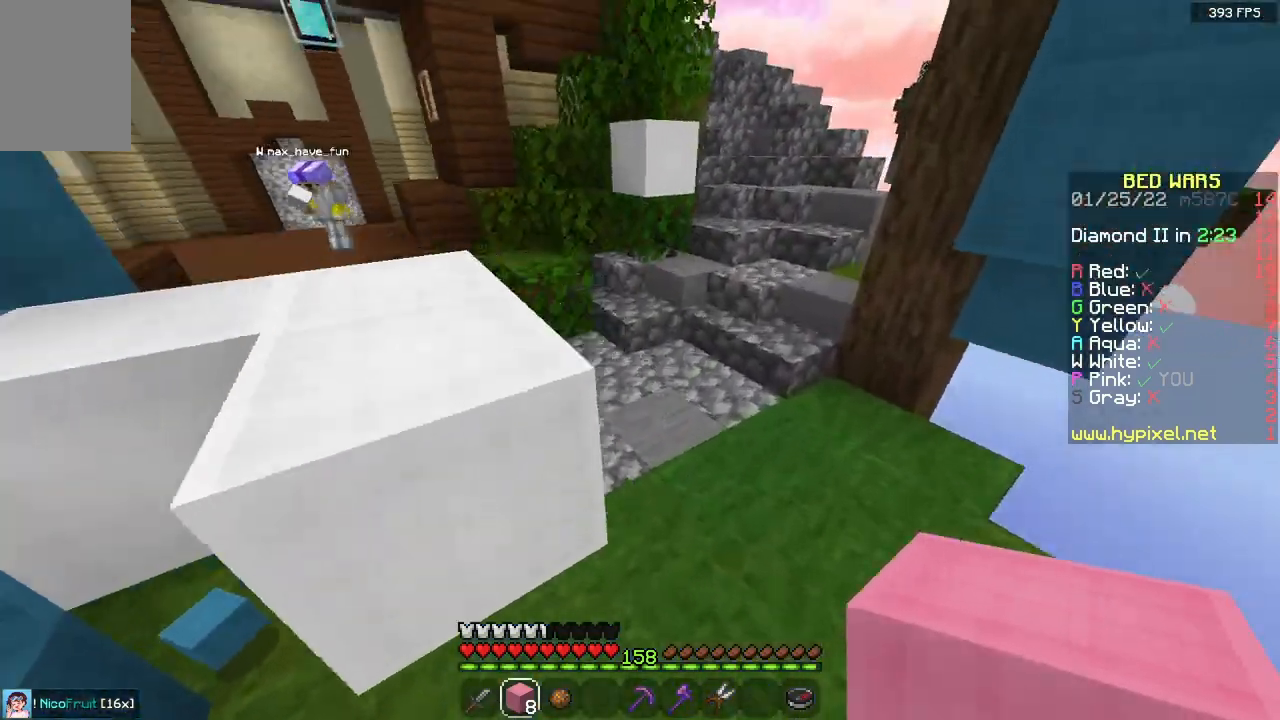
{"keys": ["d", "w"], "mouse": [], "events": [[283, "space", "up"]]}
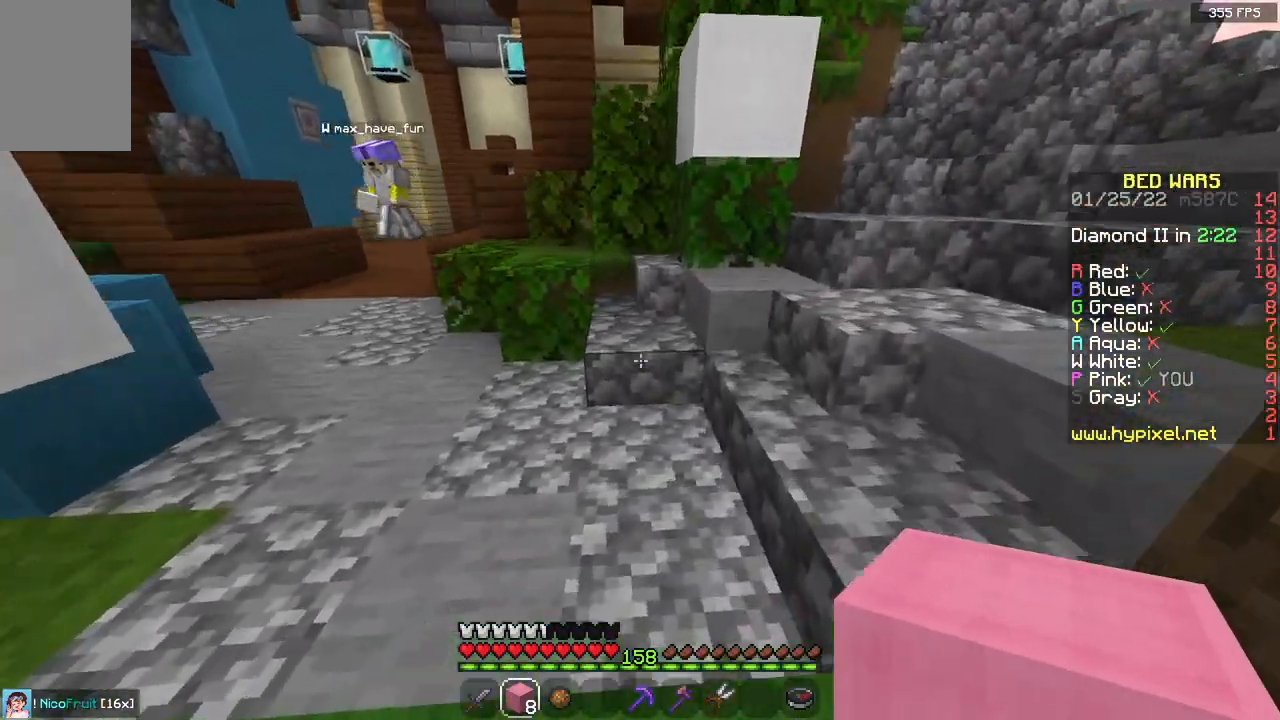
{"keys": ["d", "w"], "mouse": [], "events": []}
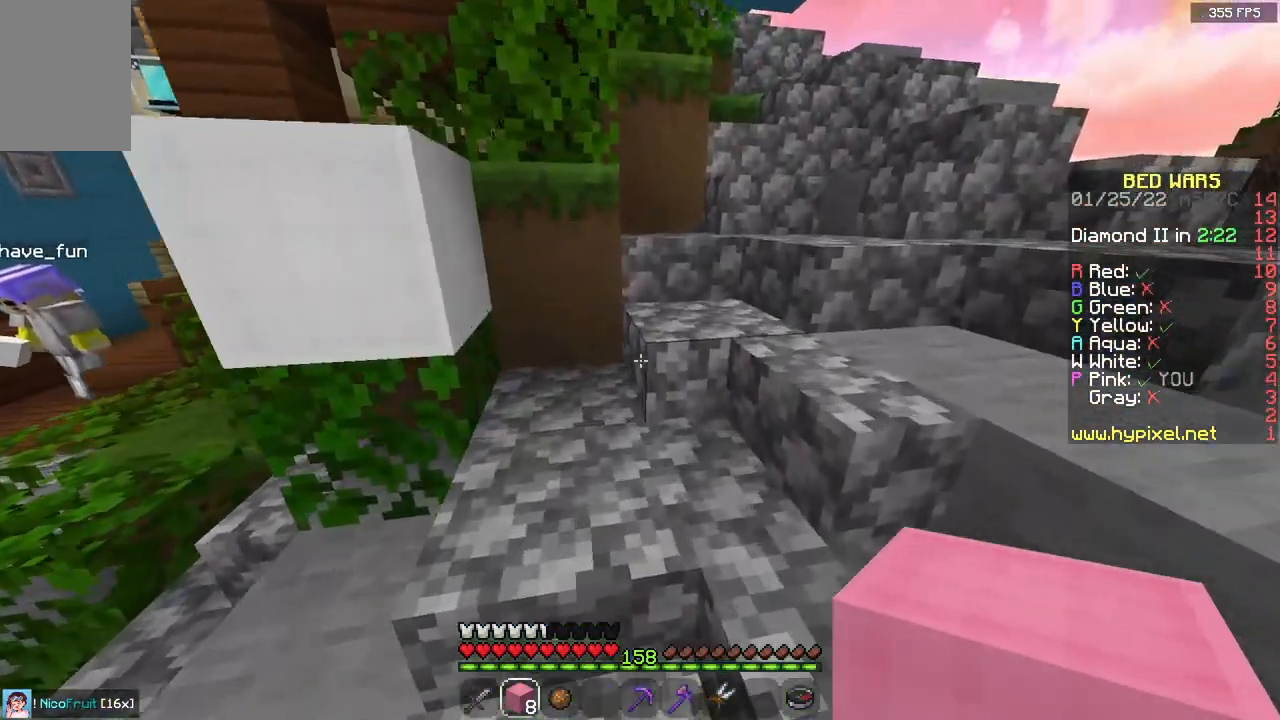
{"keys": ["d", "w"], "mouse": [], "events": []}
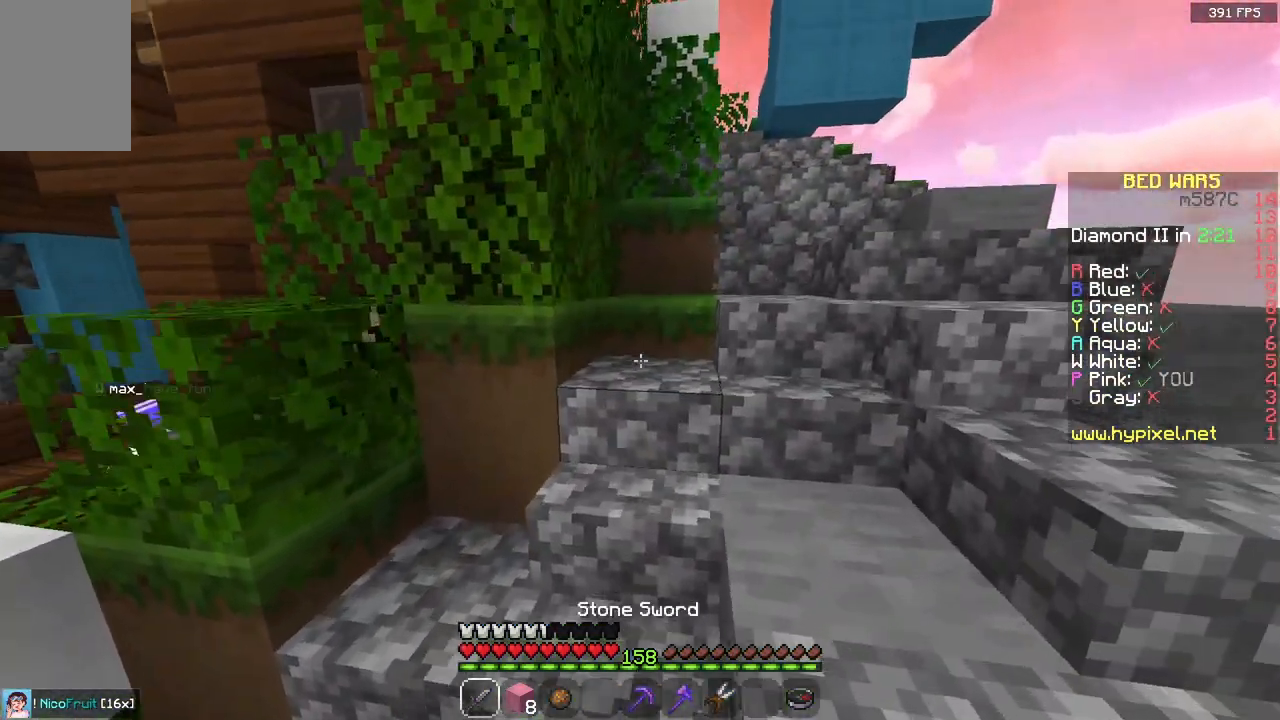
{"keys": ["d", "w"], "mouse": [], "events": []}
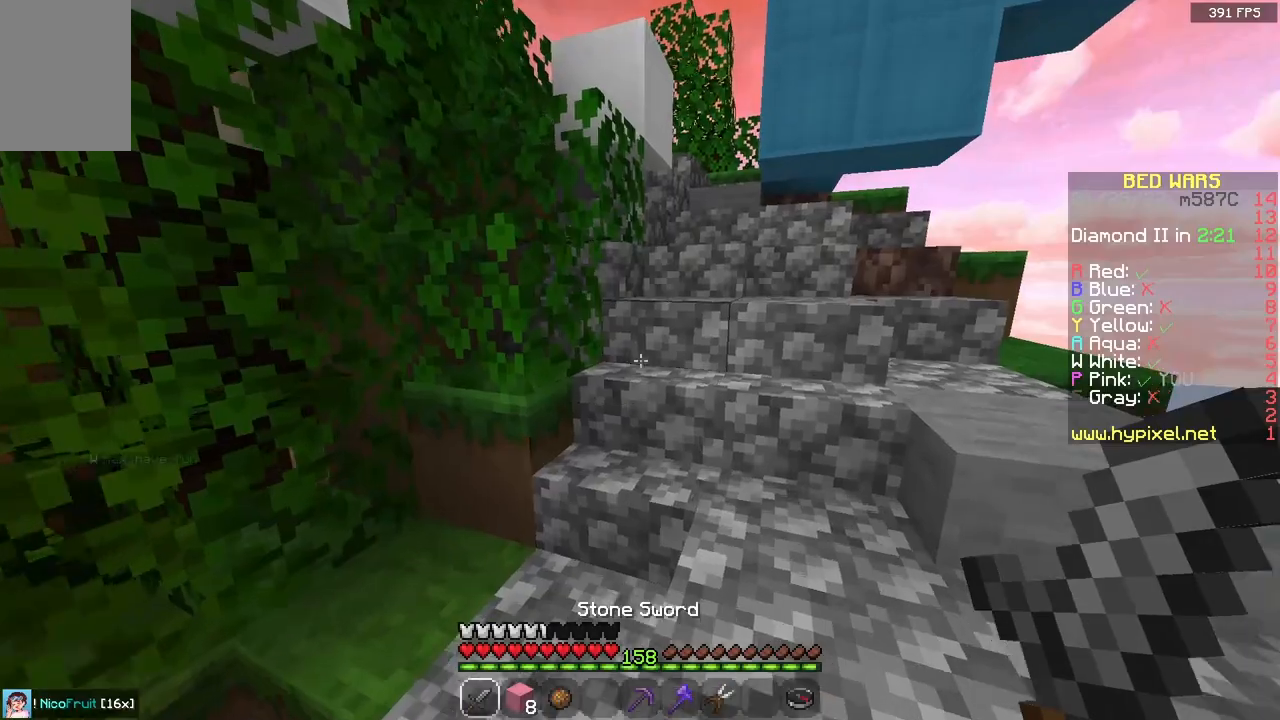
{"keys": ["w"], "mouse": [], "events": [[17, "d", "up"]]}
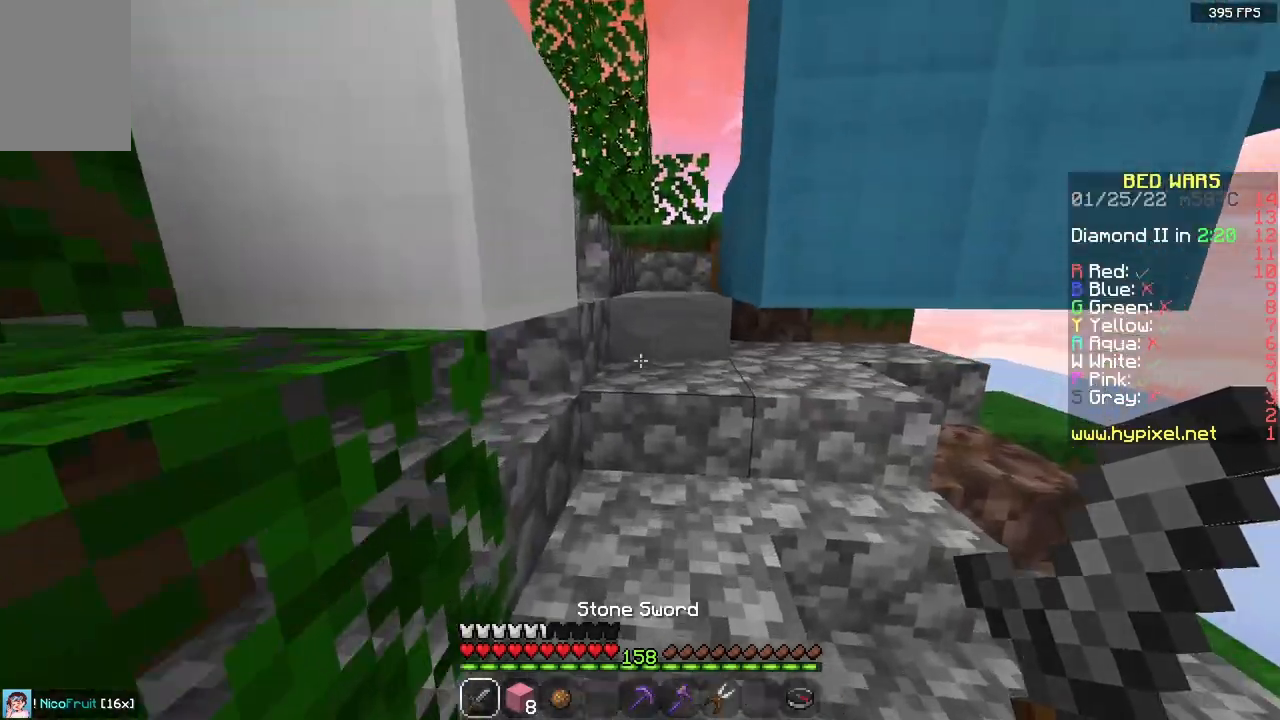
{"keys": ["d", "w"], "mouse": [], "events": [[283, "d", "down"]]}
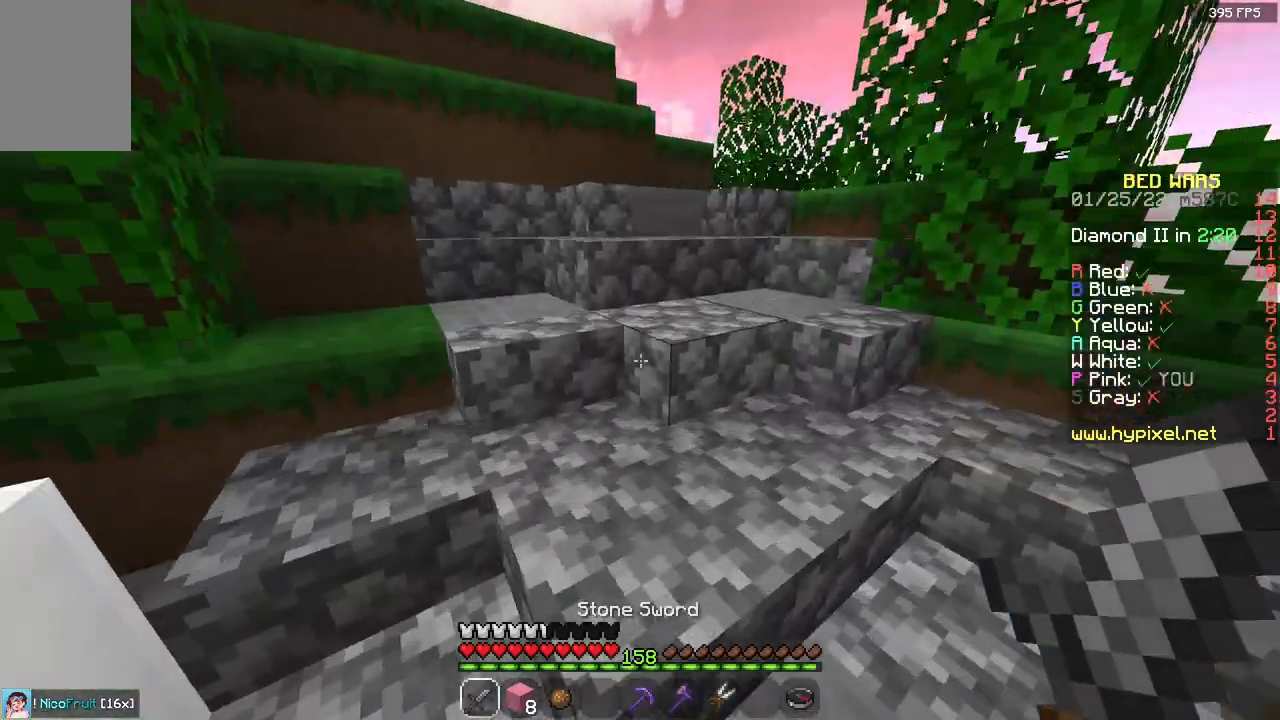
{"keys": ["d", "w"], "mouse": [], "events": []}
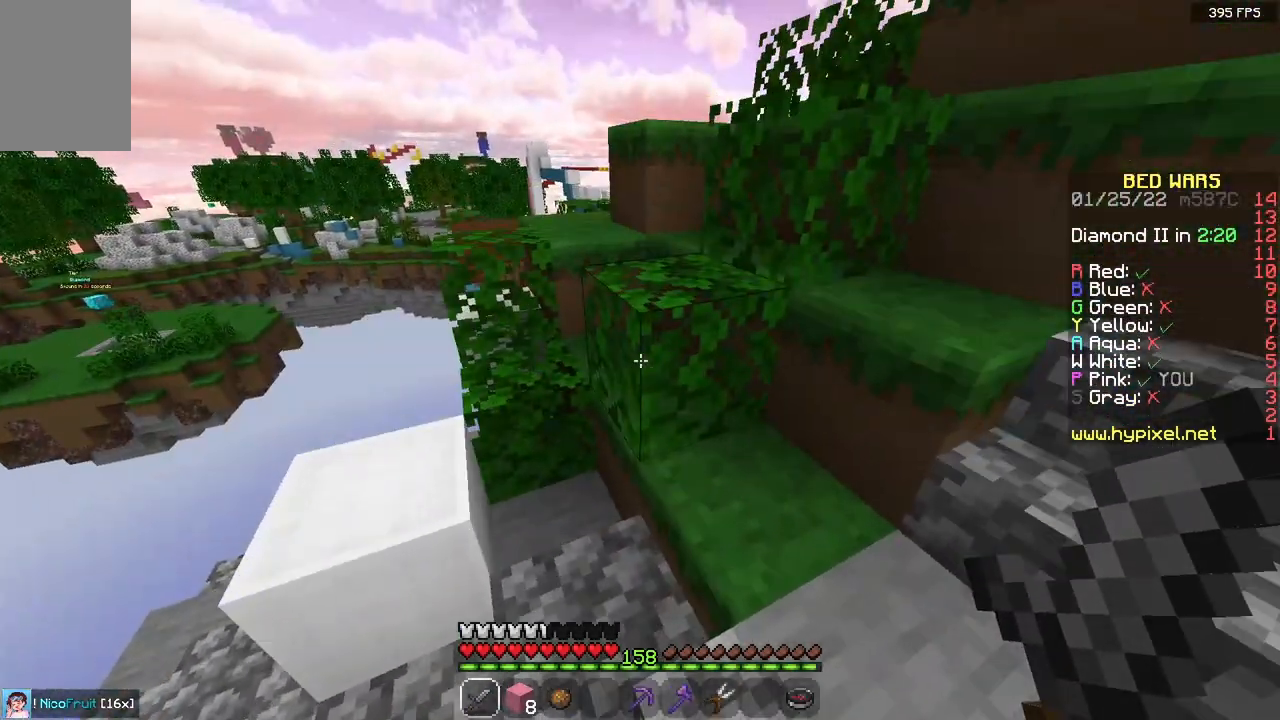
{"keys": ["d"], "mouse": [], "events": [[117, "space", "down"], [367, "space", "up"], [383, "w", "up"]]}
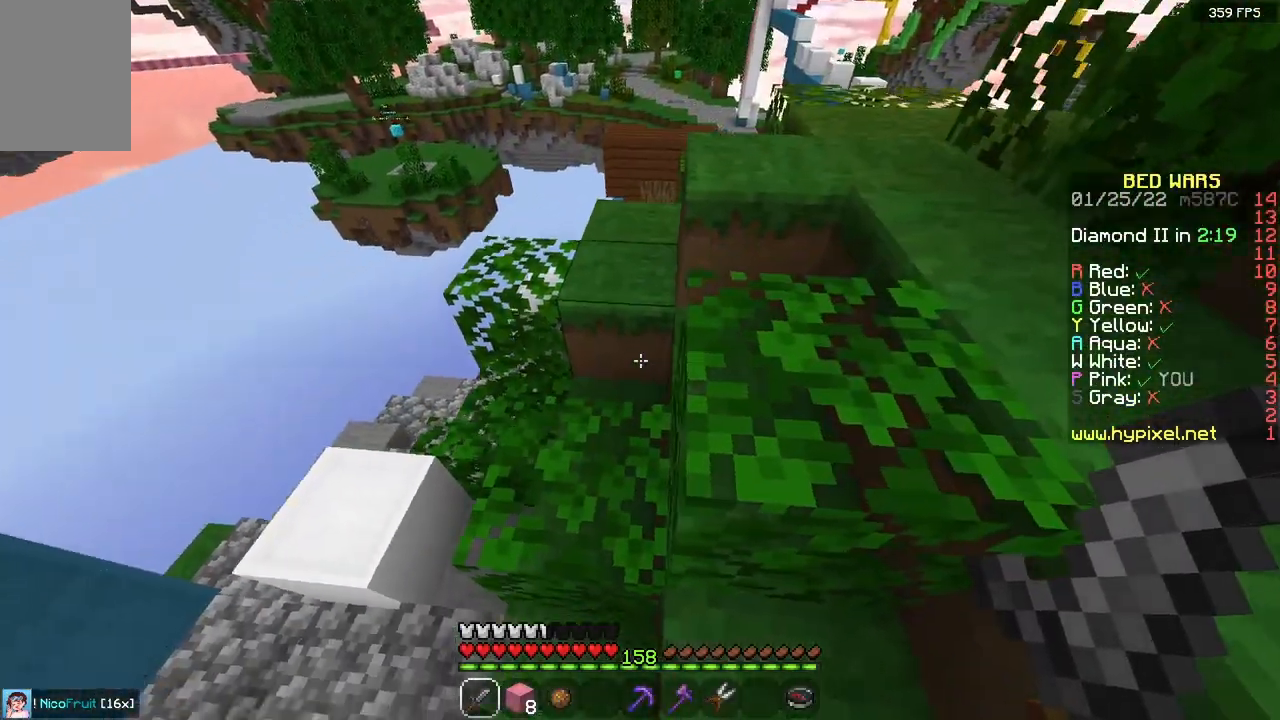
{"keys": ["w"], "mouse": [], "events": [[50, "space", "down"], [67, "w", "down"], [367, "space", "up"], [483, "d", "up"]]}
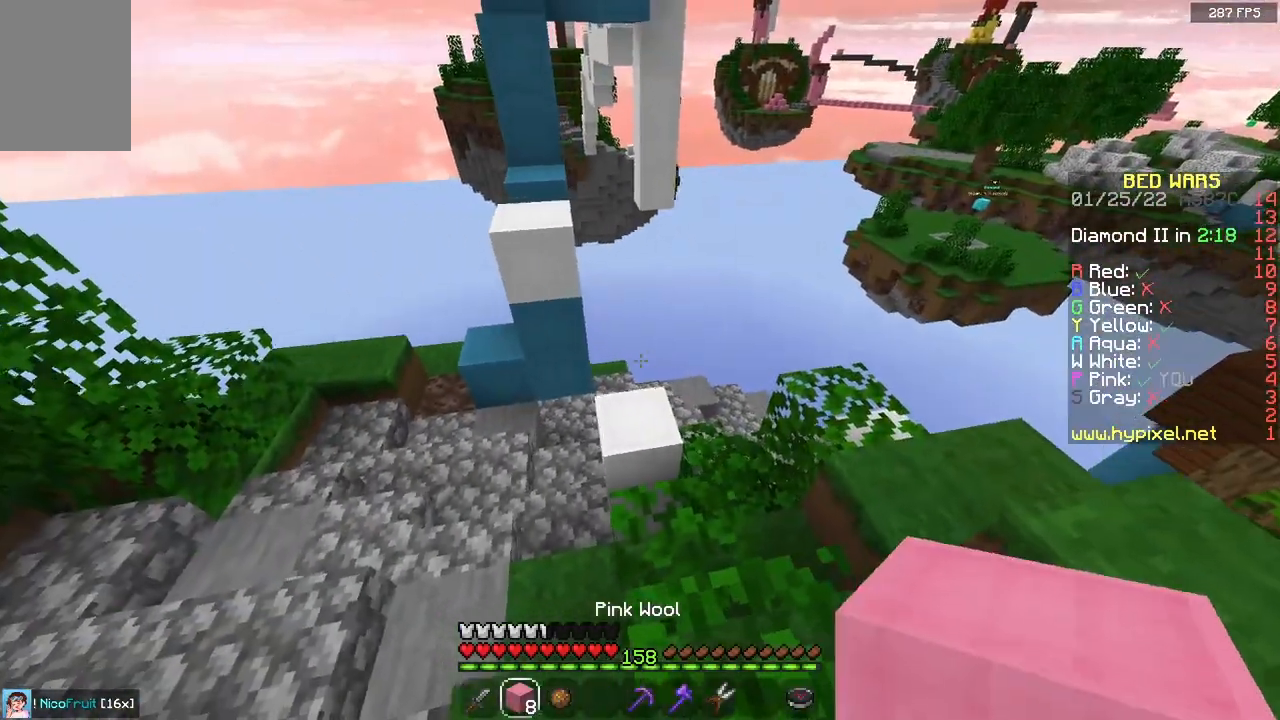
{"keys": [], "mouse": [], "events": [[217, "w", "up"], [300, "w", "down"], [500, "w", "up"]]}
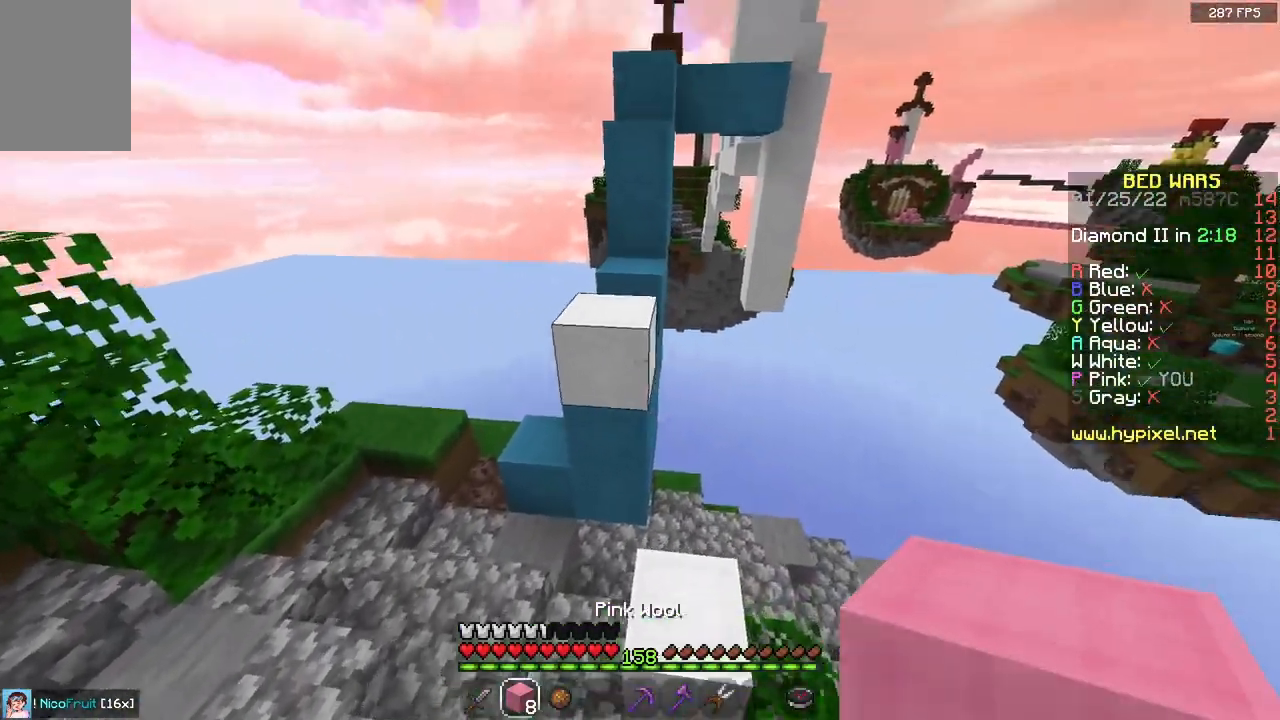
{"keys": ["w"], "mouse": [], "events": [[83, "s", "down"], [117, "mouse_right", "down"], [167, "a", "down"], [250, "mouse_right", "up"], [267, "a", "up"], [333, "mouse_right", "down"], [367, "s", "up"], [433, "w", "down"], [483, "mouse_right", "up"]]}
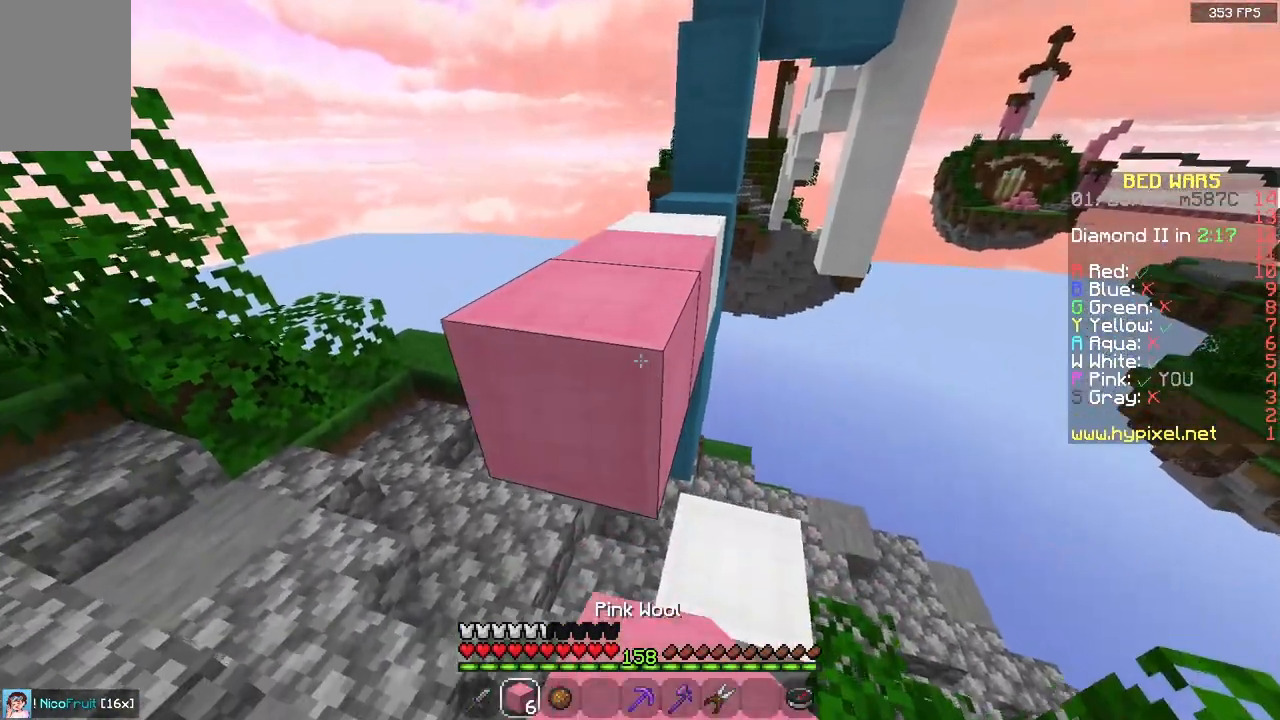
{"keys": ["w"], "mouse": [], "events": [[33, "space", "down"], [250, "space", "up"]]}
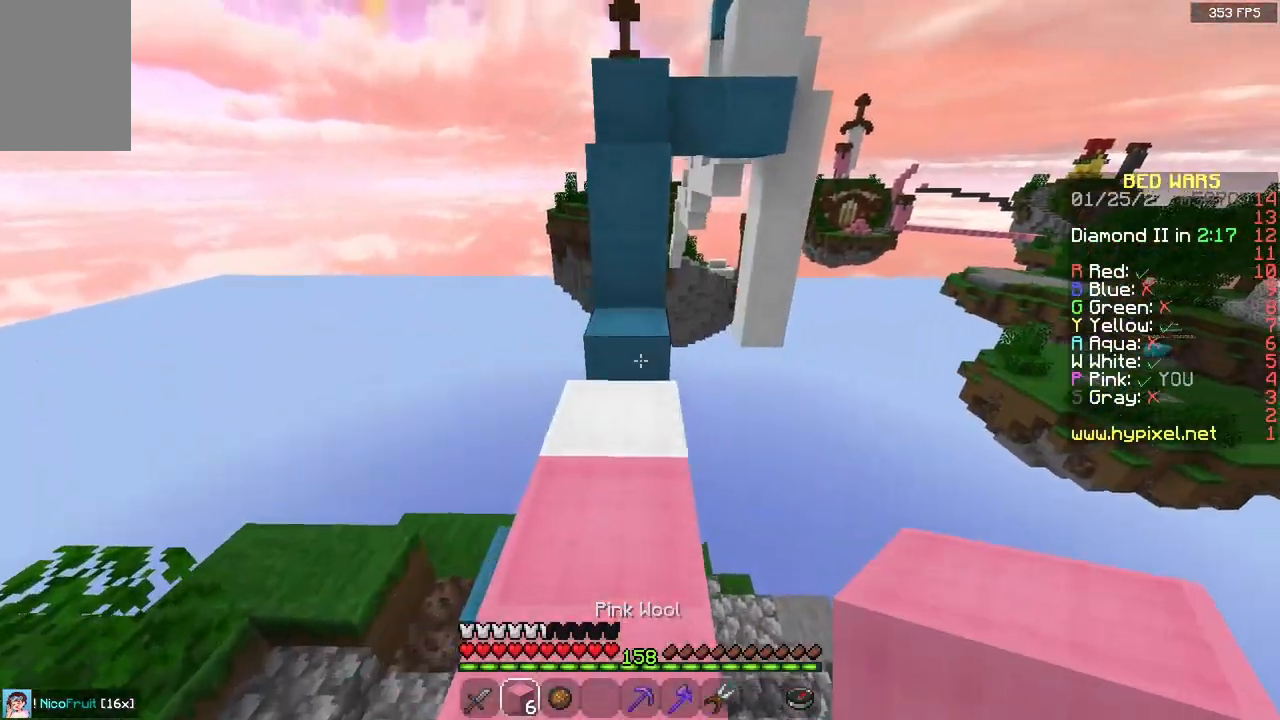
{"keys": ["space", "w"], "mouse": [], "events": [[300, "space", "down"]]}
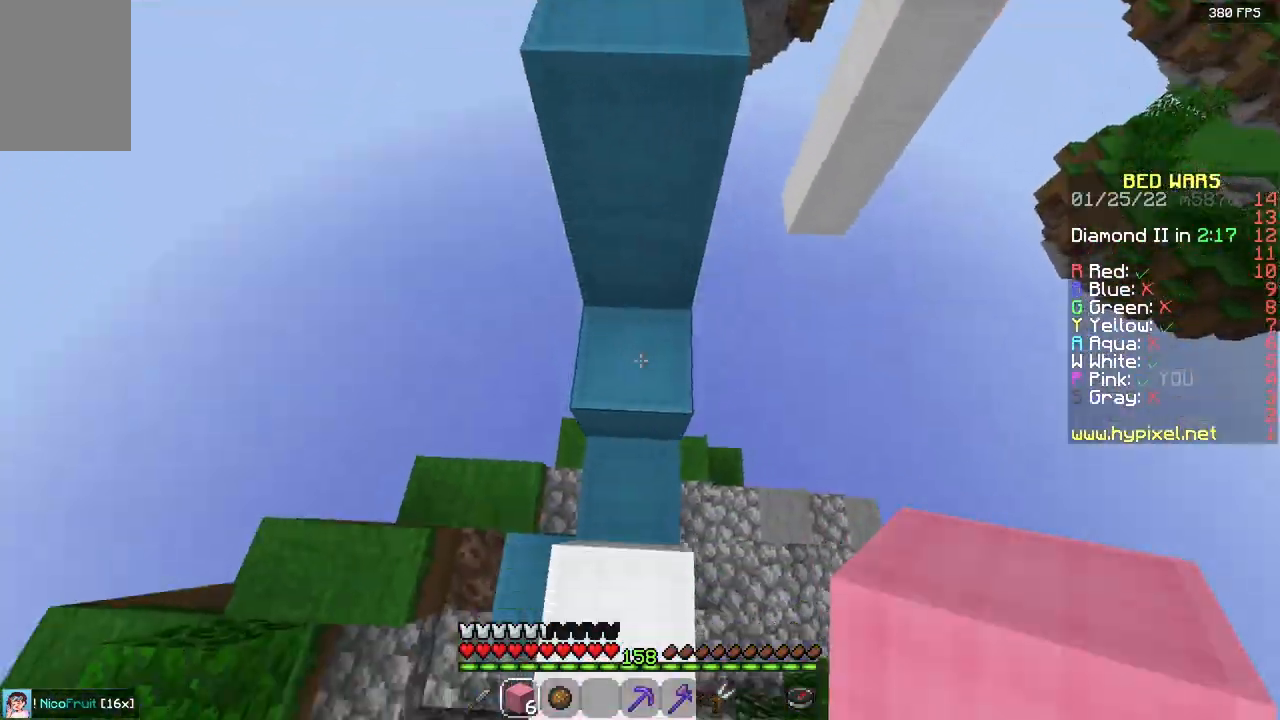
{"keys": ["a", "w"], "mouse": [], "events": [[33, "space", "up"], [67, "mouse_right", "down"], [133, "space", "down"], [217, "mouse_right", "up"], [367, "a", "down"], [467, "space", "up"]]}
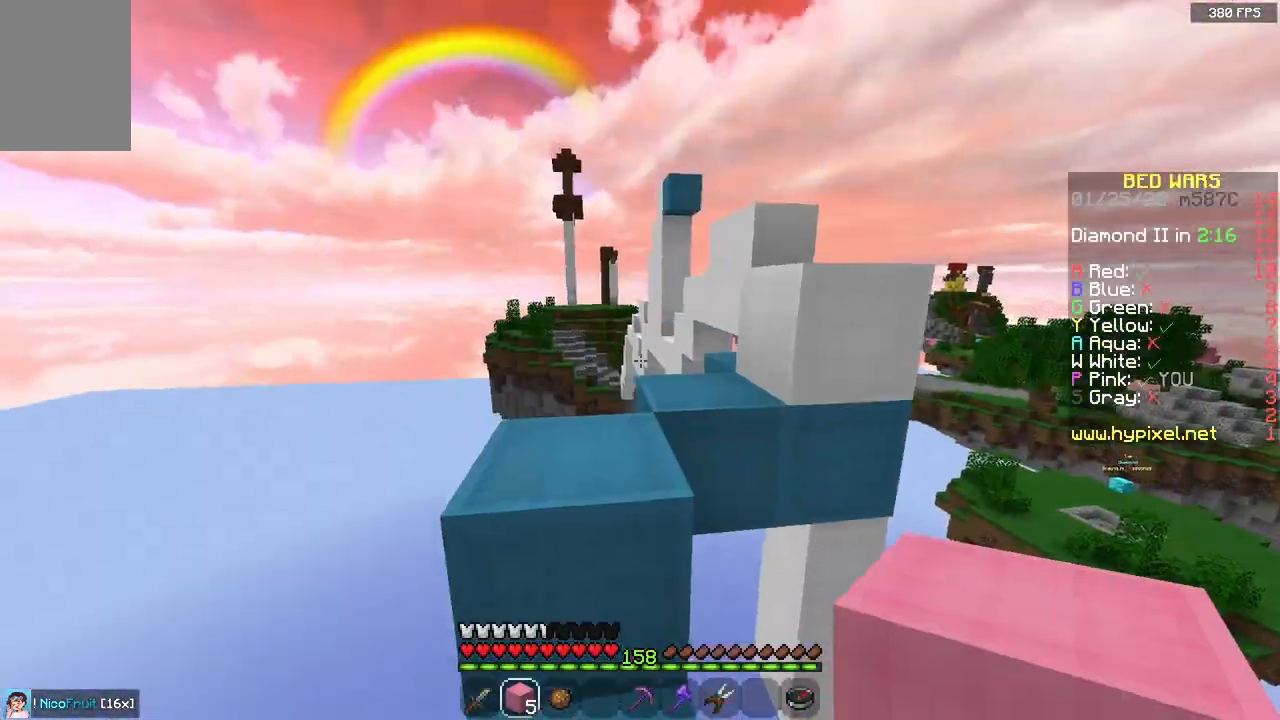
{"keys": ["w"], "mouse": [], "events": [[50, "a", "up"], [133, "space", "down"], [200, "a", "down"], [400, "a", "up"], [433, "space", "up"]]}
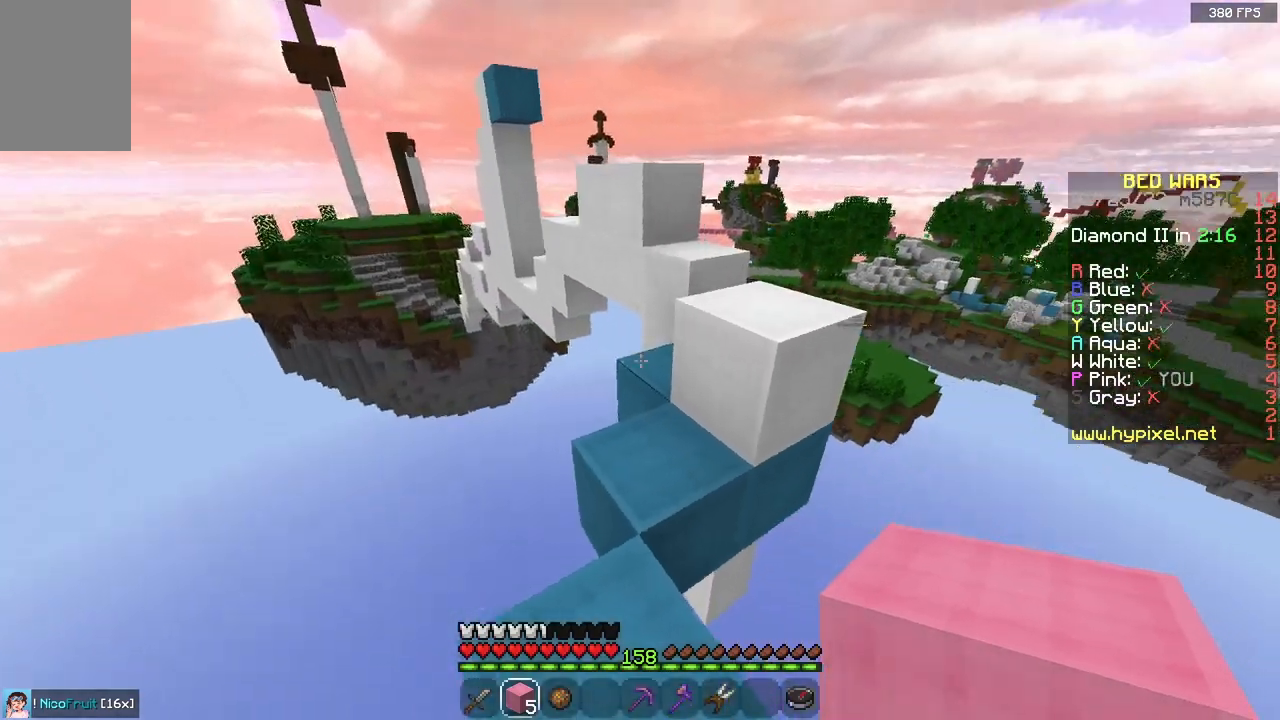
{"keys": ["w"], "mouse": [], "events": [[217, "space", "down"], [450, "space", "up"]]}
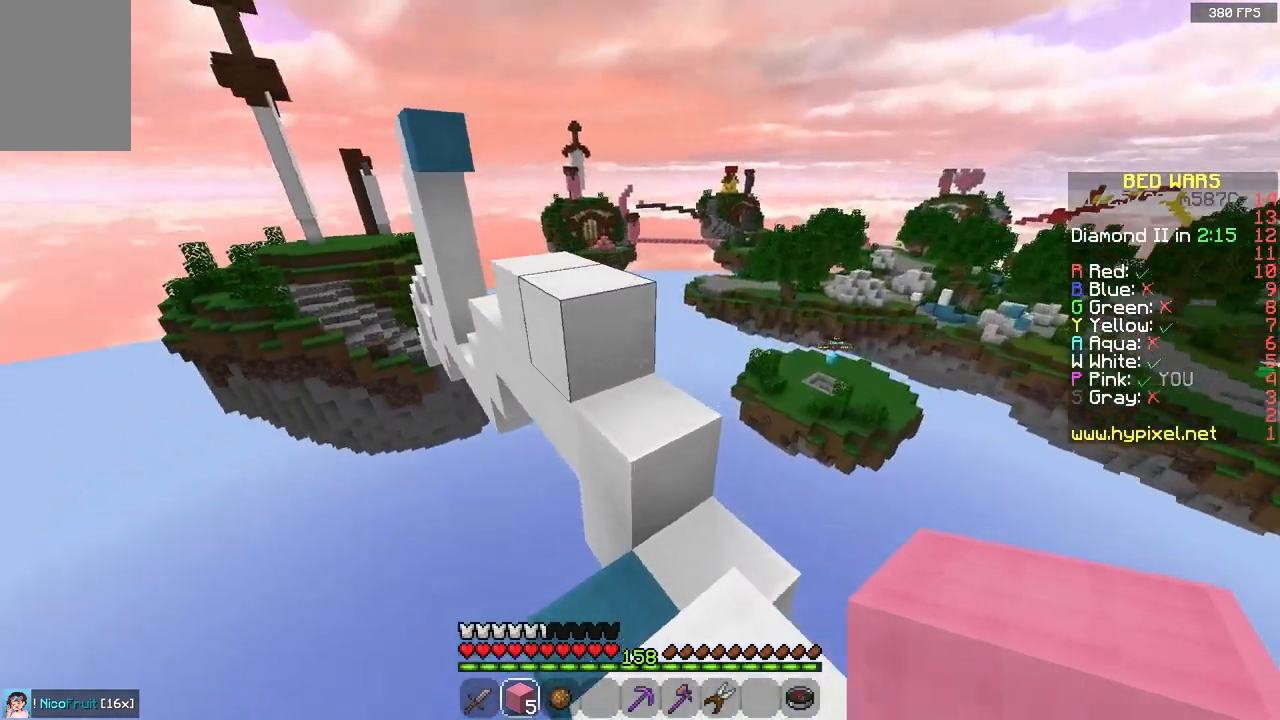
{"keys": ["w"], "mouse": [], "events": [[200, "space", "down"], [417, "space", "up"]]}
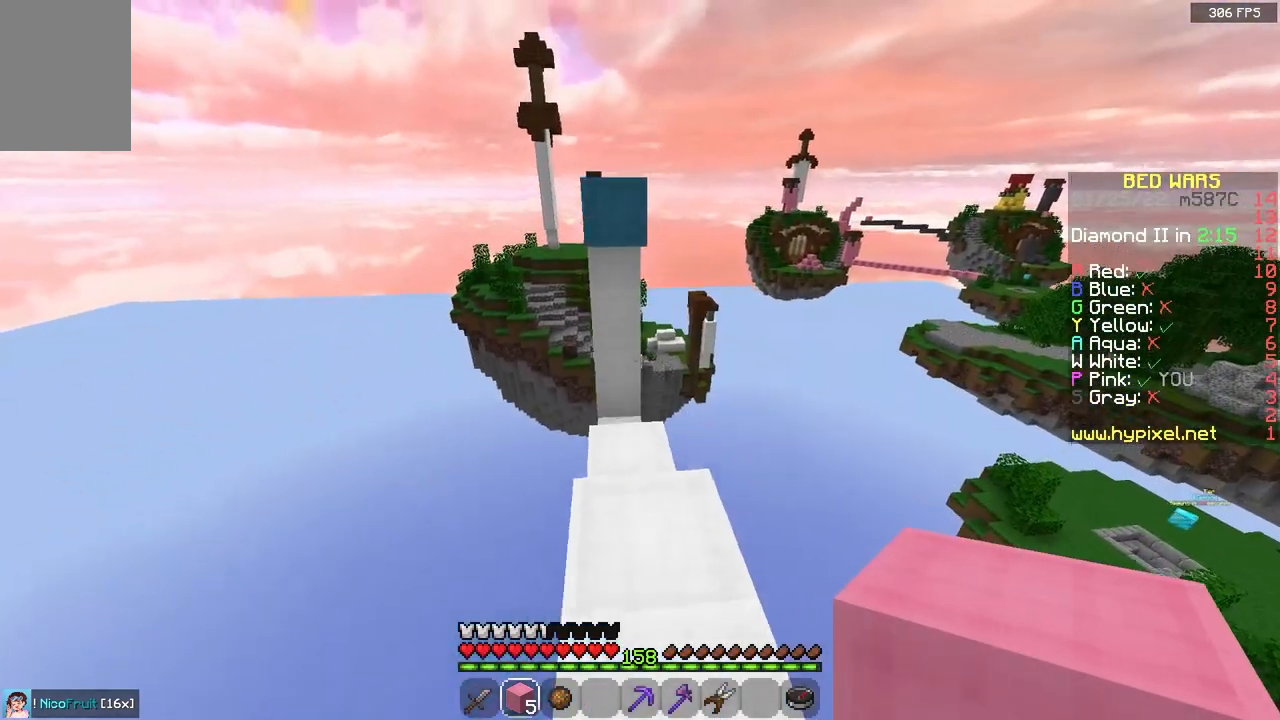
{"keys": ["space"], "mouse": ["right"], "events": [[333, "space", "down"], [383, "w", "up"], [500, "mouse_right", "down"]]}
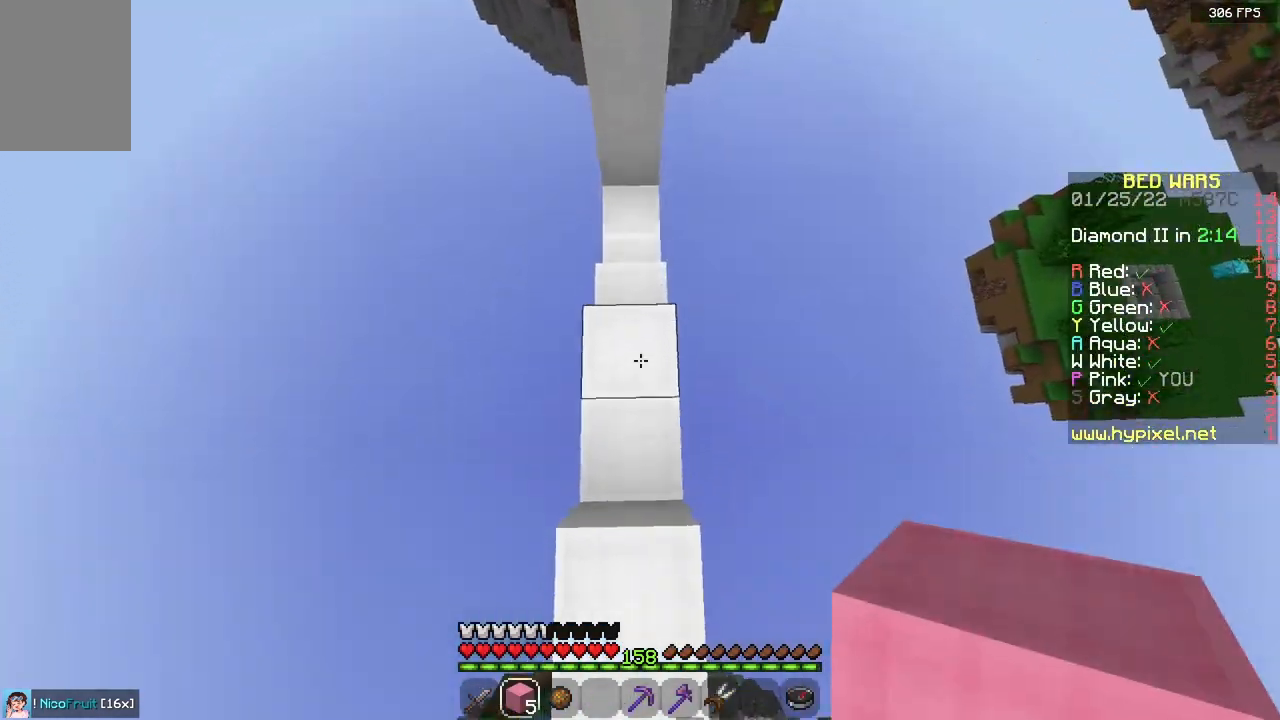
{"keys": ["space"], "mouse": [], "events": [[17, "a", "down"], [17, "s", "down"], [50, "space", "up"], [117, "a", "up"], [150, "mouse_right", "up"], [183, "s", "up"], [217, "space", "down"], [250, "w", "down"], [400, "w", "up"]]}